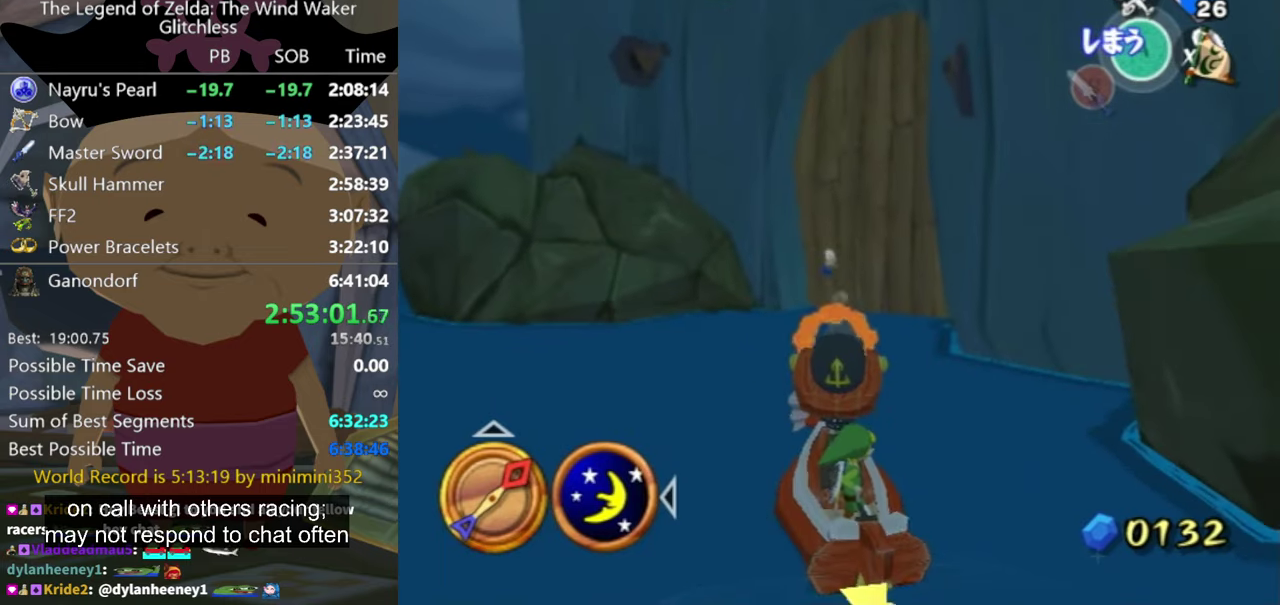
Gameplay with a controller (Nintendo layout); each line is a JSON object with the inputs held at the frame after it. "events" lists button and stick changes between this image and that frame as [ms after this image, input, new state], when the widget could be followed in between. Not read: L3 R3.
{"buttons": ["Z"], "left_stick": "center", "right_stick": "center", "events": [[100, "Z", "up"], [167, "Z", "down"], [267, "Z", "up"], [333, "left_stick", "center"], [500, "Z", "down"]]}
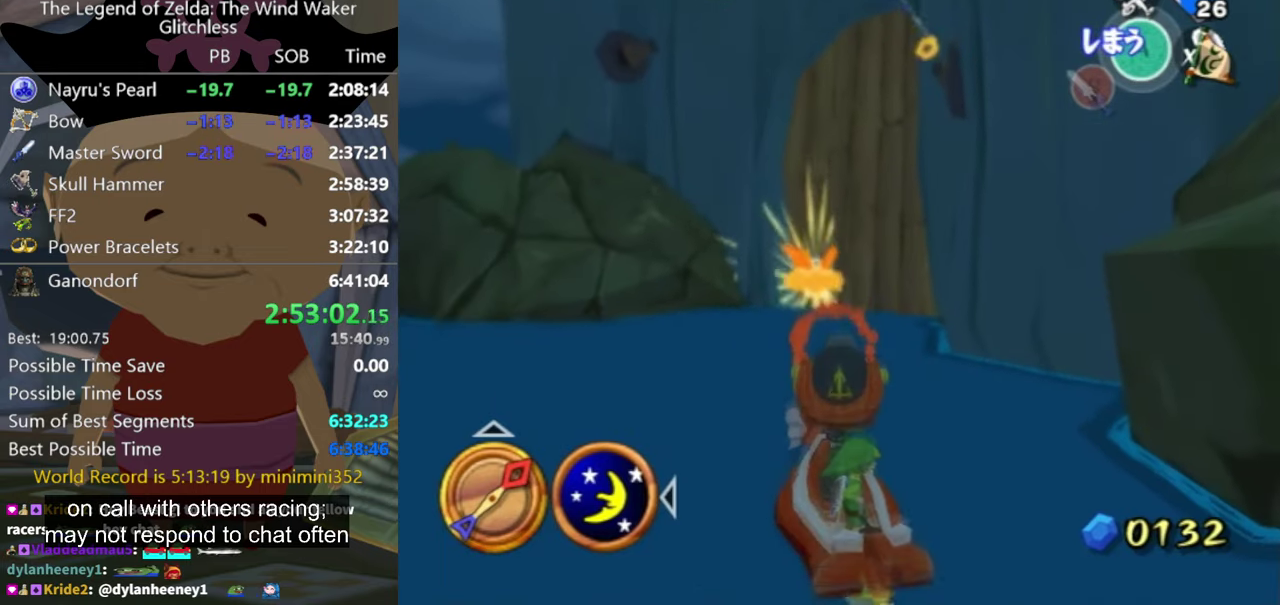
{"buttons": ["Z"], "left_stick": "center", "right_stick": "center", "events": [[433, "Z", "up"], [500, "Z", "down"]]}
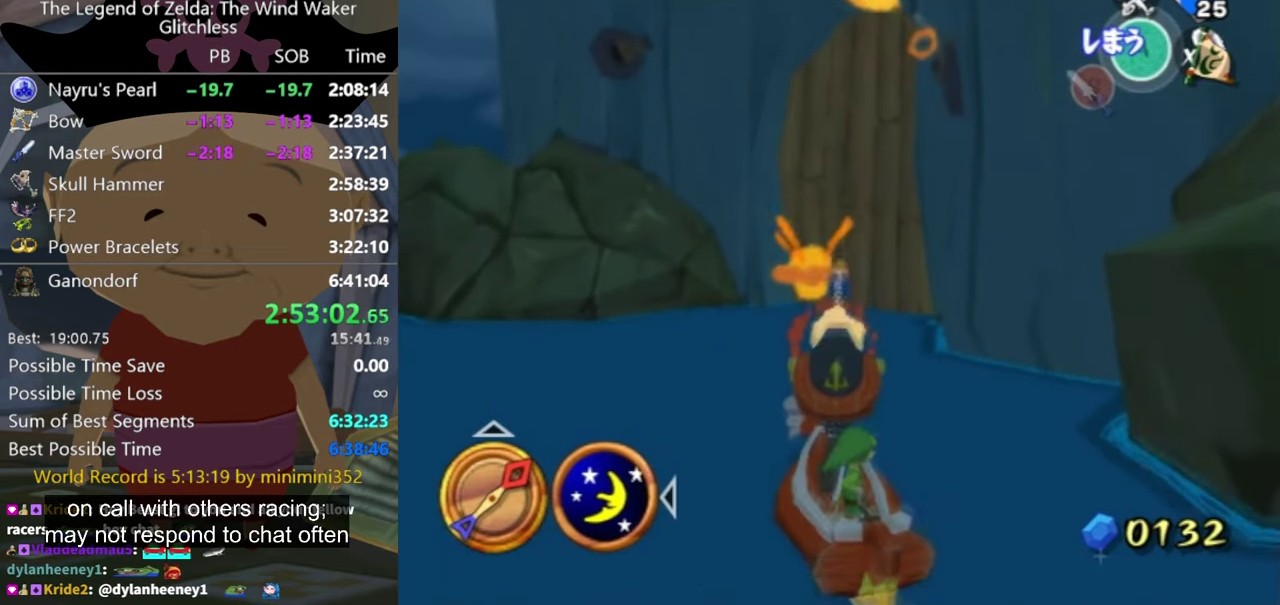
{"buttons": [], "left_stick": "right", "right_stick": "center", "events": [[167, "Z", "up"], [300, "A", "down"], [433, "A", "up"], [467, "left_stick", "right"]]}
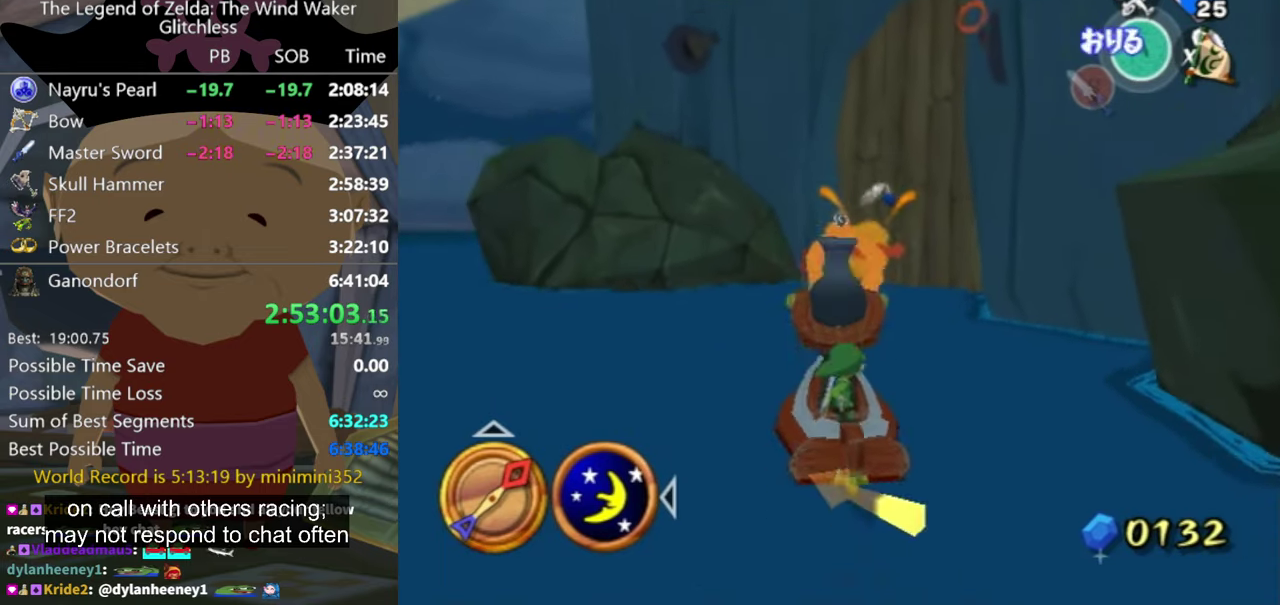
{"buttons": ["X"], "left_stick": "right", "right_stick": "center"}
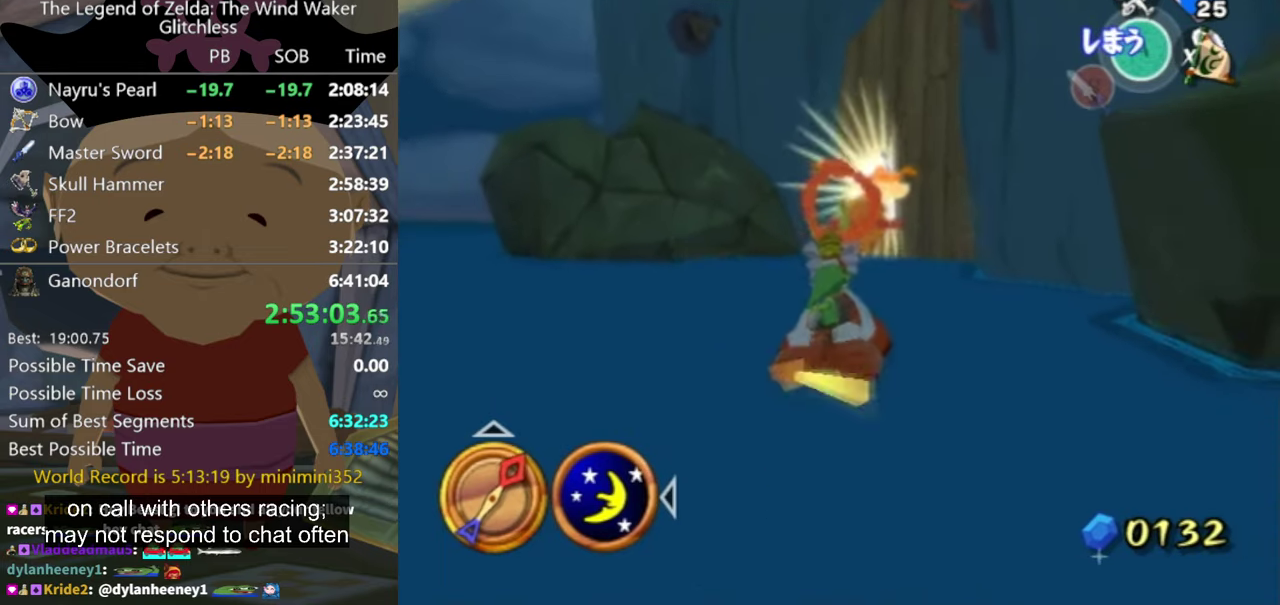
{"buttons": [], "left_stick": "center", "right_stick": "center"}
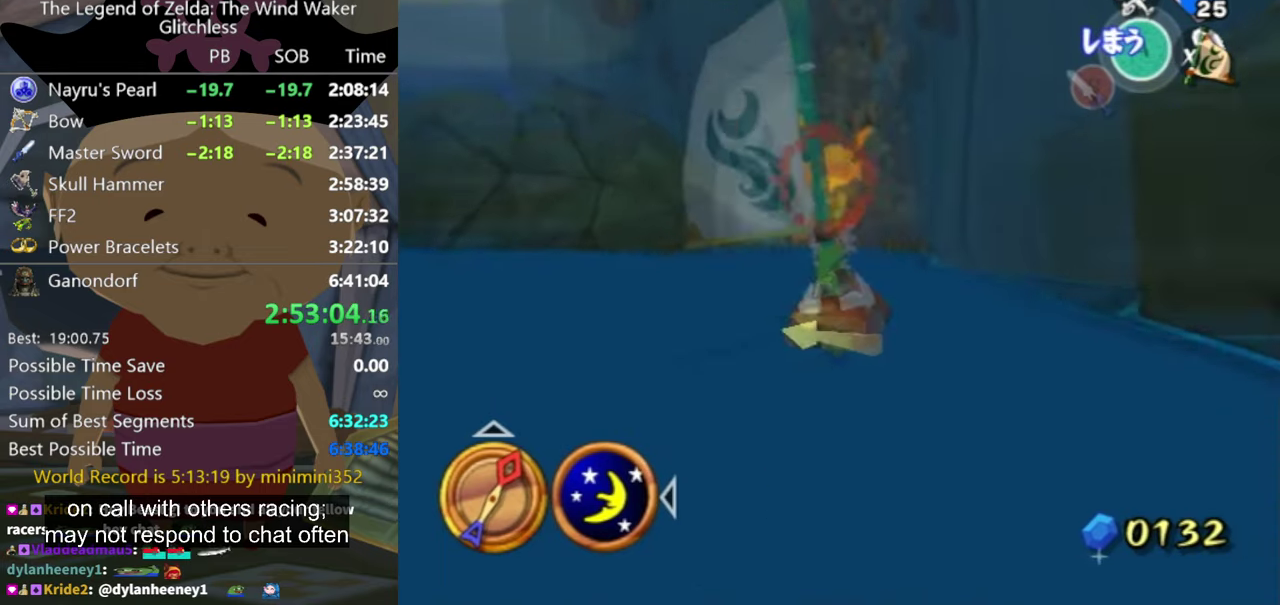
{"buttons": [], "left_stick": "right", "right_stick": "center"}
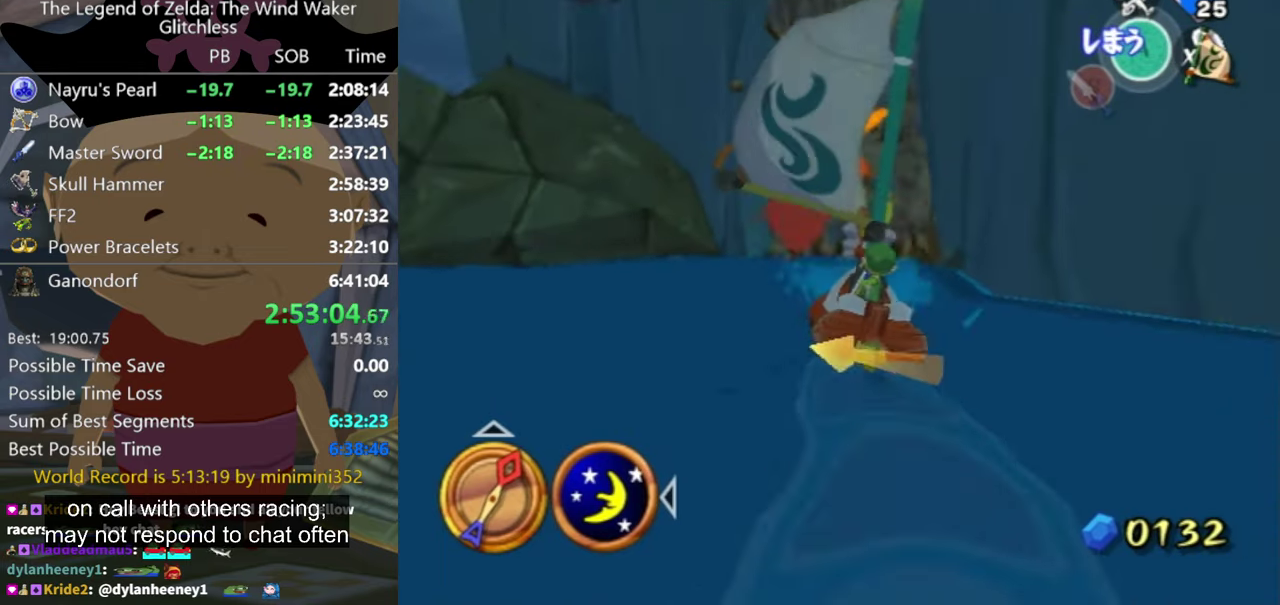
{"buttons": [], "left_stick": "up", "right_stick": "center"}
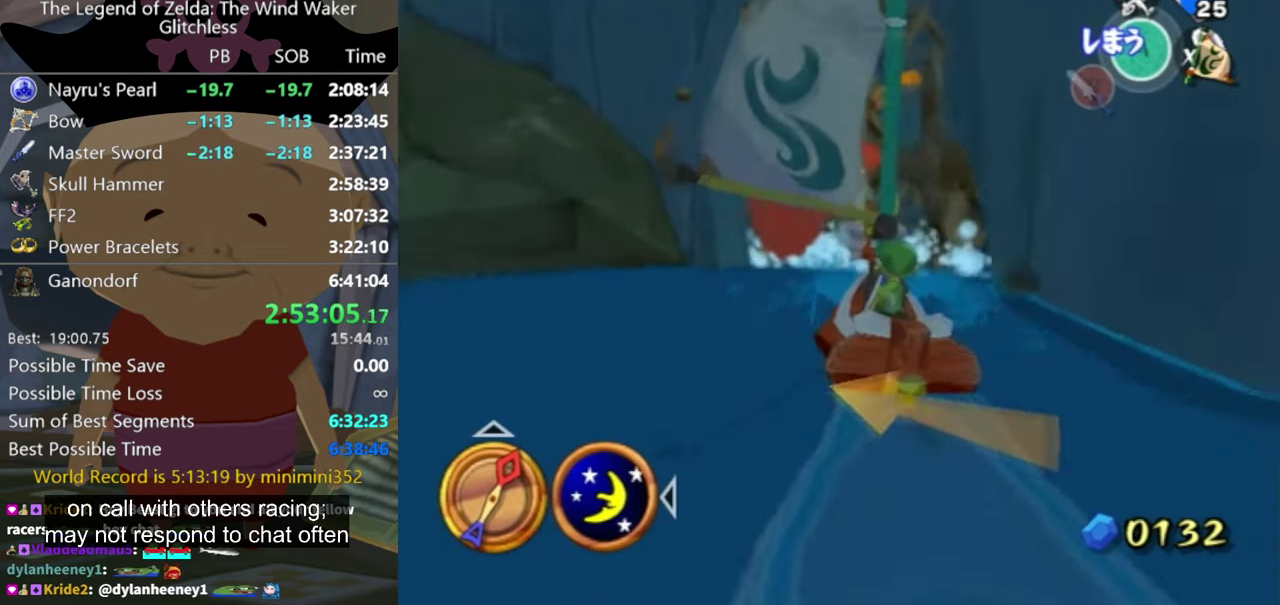
{"buttons": ["X"], "left_stick": "up", "right_stick": "center", "events": [[67, "left_stick", "center"], [133, "left_stick", "up"], [300, "left_stick", "center"], [500, "X", "down"], [500, "left_stick", "up"]]}
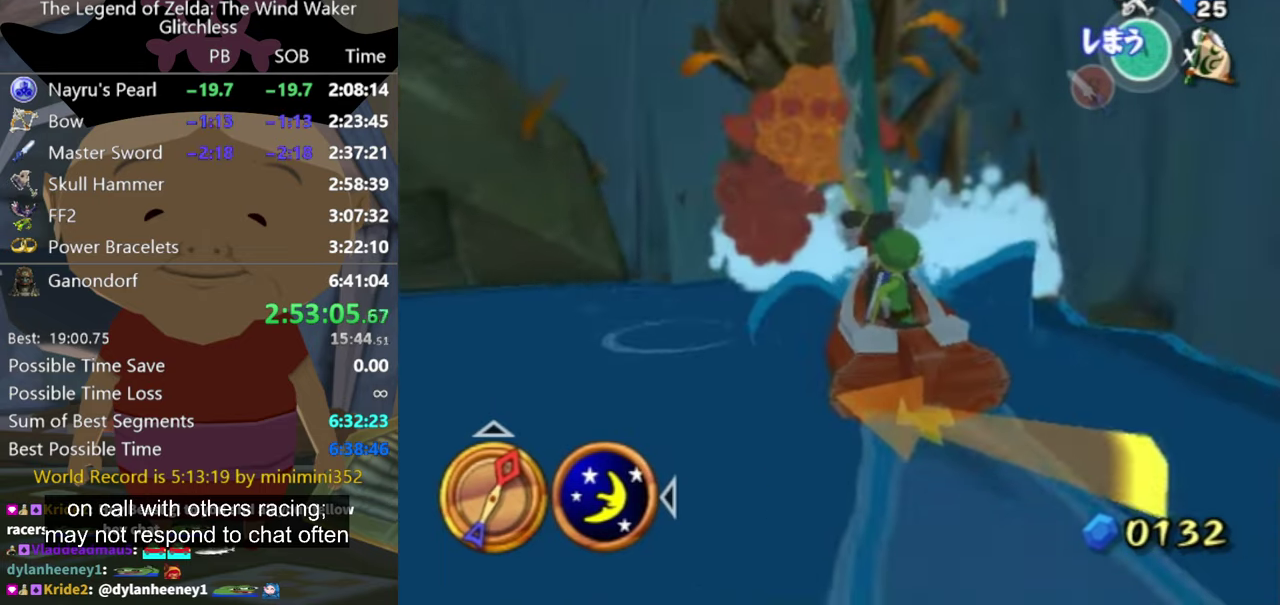
{"buttons": [], "left_stick": "center", "right_stick": "center", "events": [[133, "X", "up"], [133, "left_stick", "center"], [233, "left_stick", "up"], [300, "left_stick", "center"], [400, "left_stick", "up"], [466, "left_stick", "center"]]}
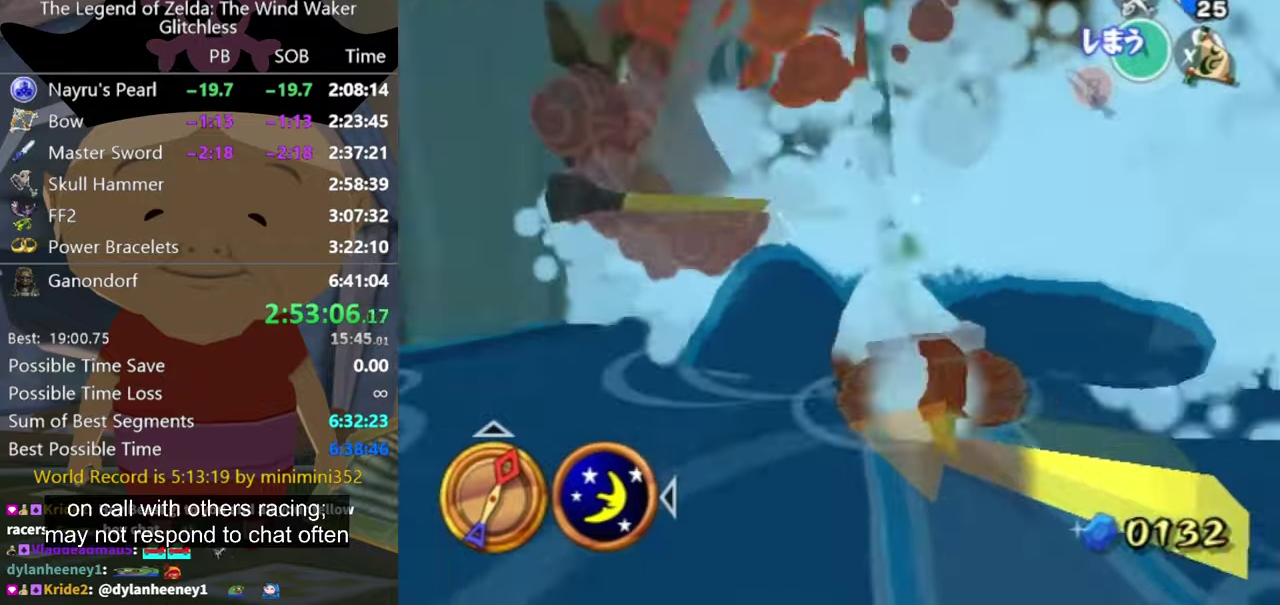
{"buttons": [], "left_stick": "right", "right_stick": "center"}
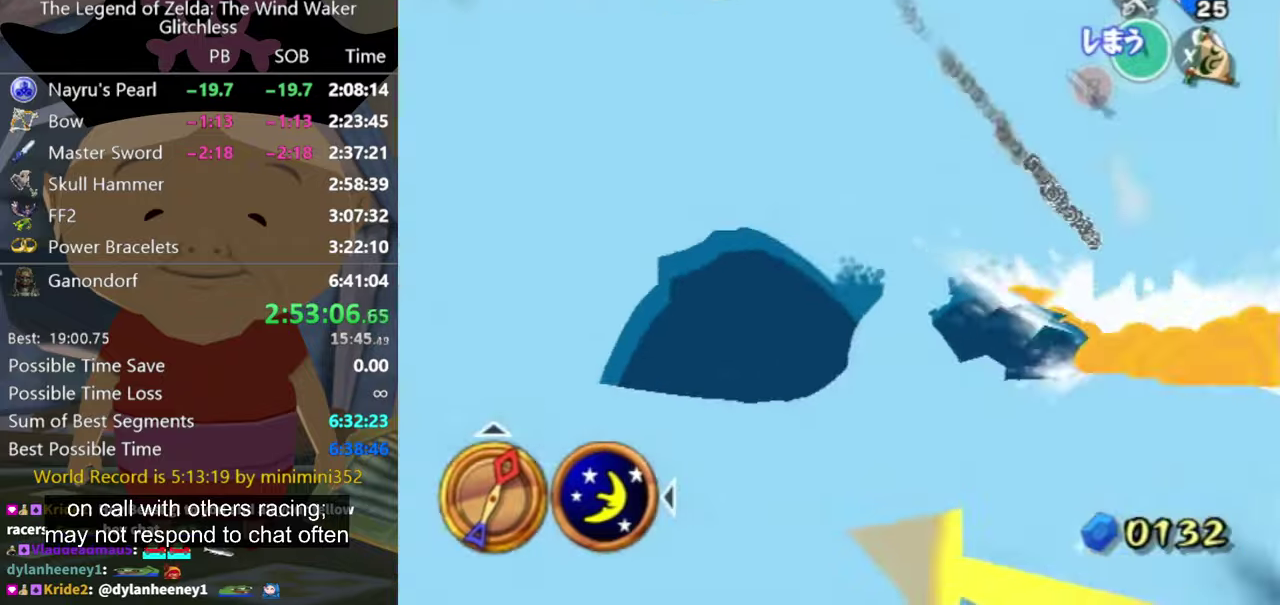
{"buttons": [], "left_stick": "center", "right_stick": "center"}